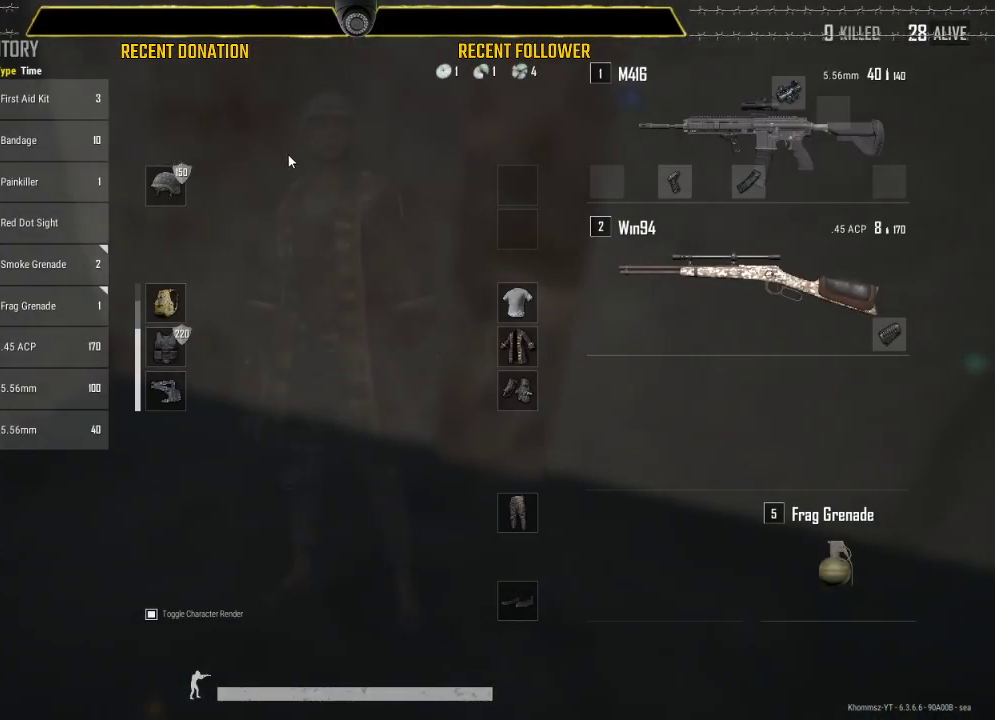
Gameplay with keyboard and mouse; each line is a JSON object with the keys and mouse buttons held at the frame after it. "events" lists presses ("down") and releases ("up") of "1", "2", "3", "4", "5", "a", "alt", "c", "caps_lock", "ctrl", "d", "e", "f", "g", "q", "r", "s", "shift", "space", "t", "tab", "v", "w", "x", "z", "mouse_left", "mouse_wheel" and "mouse_right" between this image and that frame as [ms after this image, input, new state], when the widget could be followed in between. "mouse_left", "mouse_wheel", "mouse_right" = the "left", "wheel", "right" buttons of the "mouse" list. No other keys are recorded. "wheel" means that the mouse wheel is clicked or scrolled. Not read: mouse_move.
{"keys": ["d", "w"], "mouse": [], "events": [[50, "tab", "down"], [183, "tab", "up"], [200, "w", "down"]]}
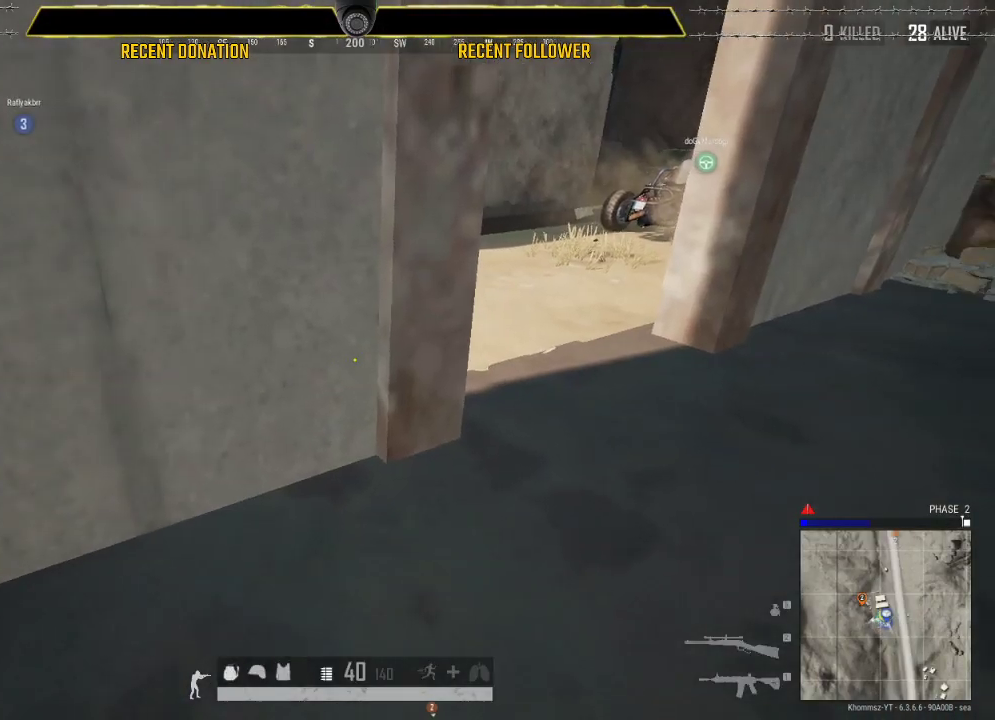
{"keys": ["shift", "w"], "mouse": [], "events": [[16, "shift", "down"], [150, "d", "up"], [300, "1", "down"], [483, "1", "up"]]}
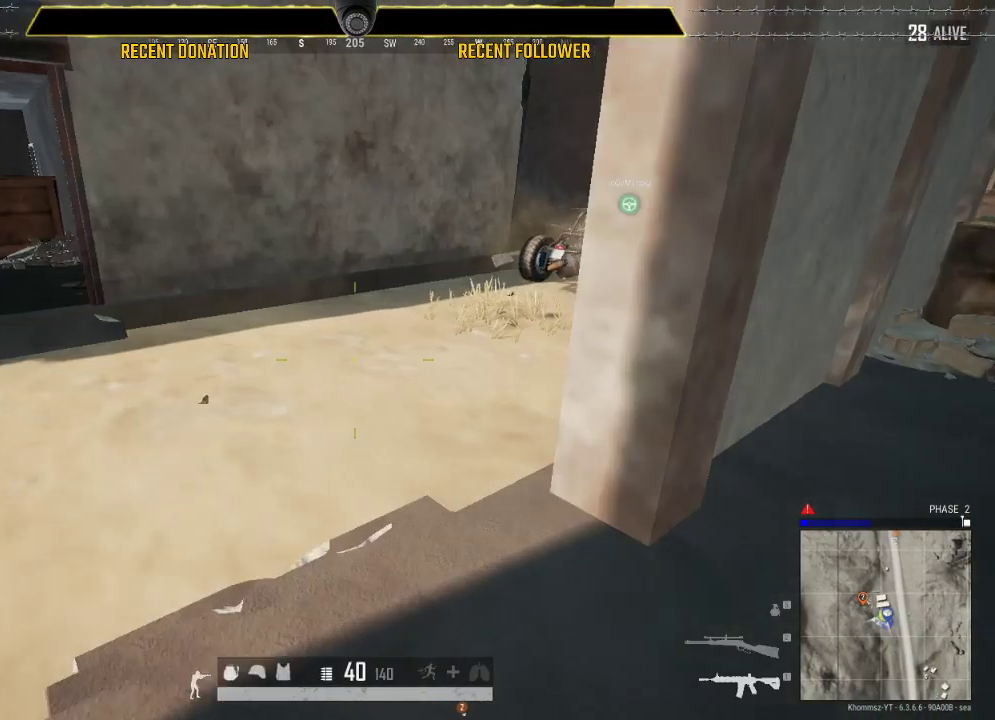
{"keys": ["a", "shift", "w"], "mouse": [], "events": [[116, "a", "down"]]}
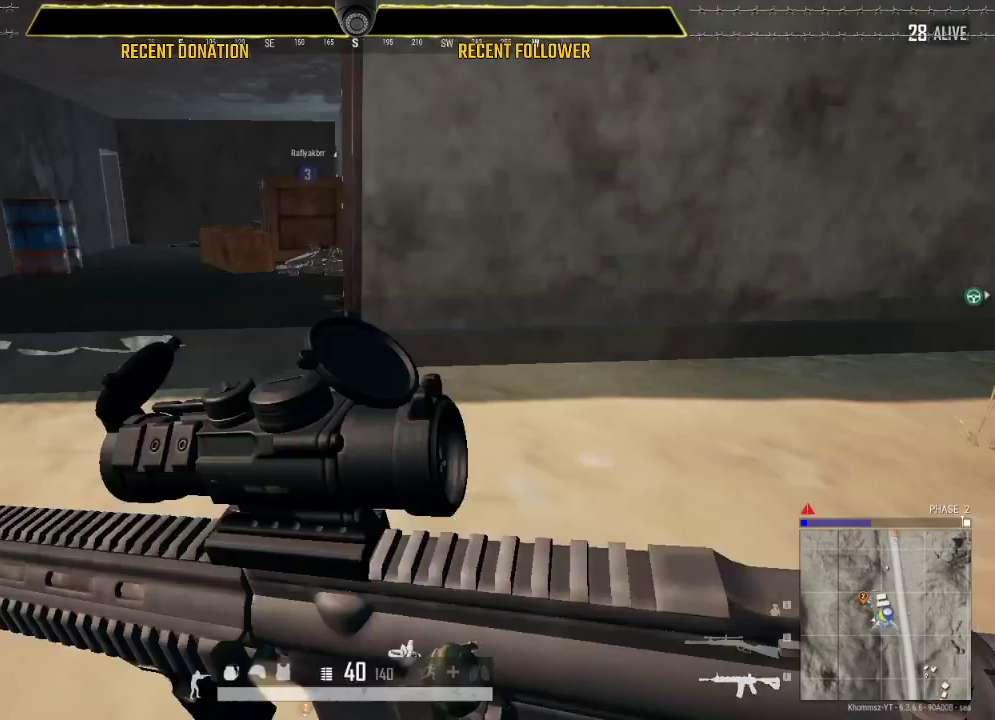
{"keys": ["caps_lock", "shift", "w"], "mouse": [], "events": [[133, "a", "up"], [183, "shift", "up"], [316, "caps_lock", "down"], [416, "shift", "down"]]}
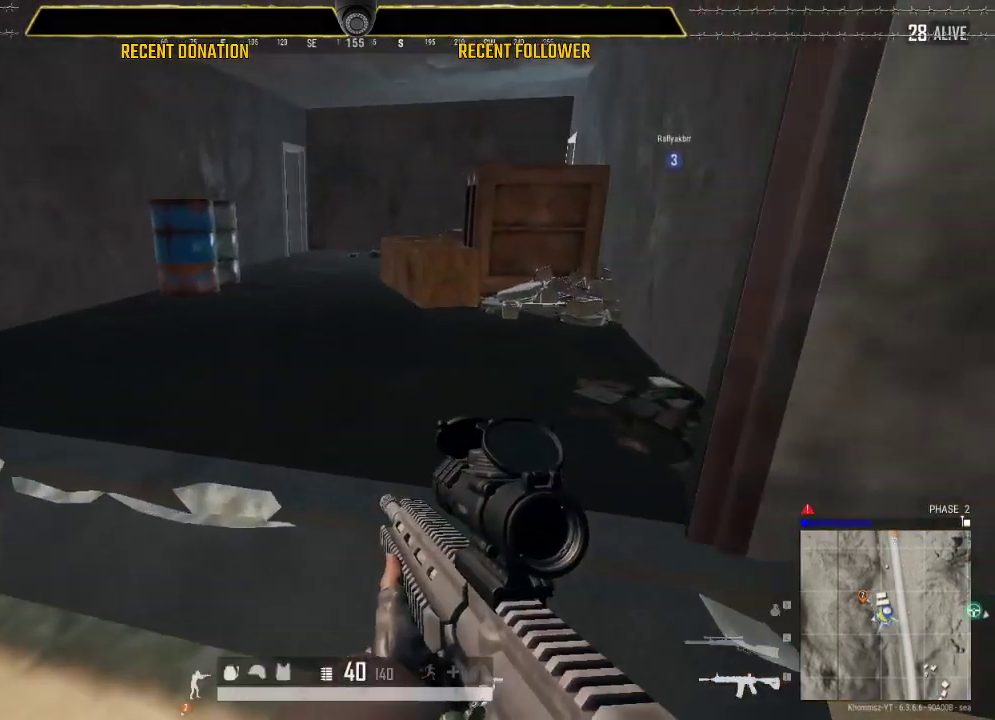
{"keys": ["caps_lock", "shift", "w"], "mouse": [], "events": []}
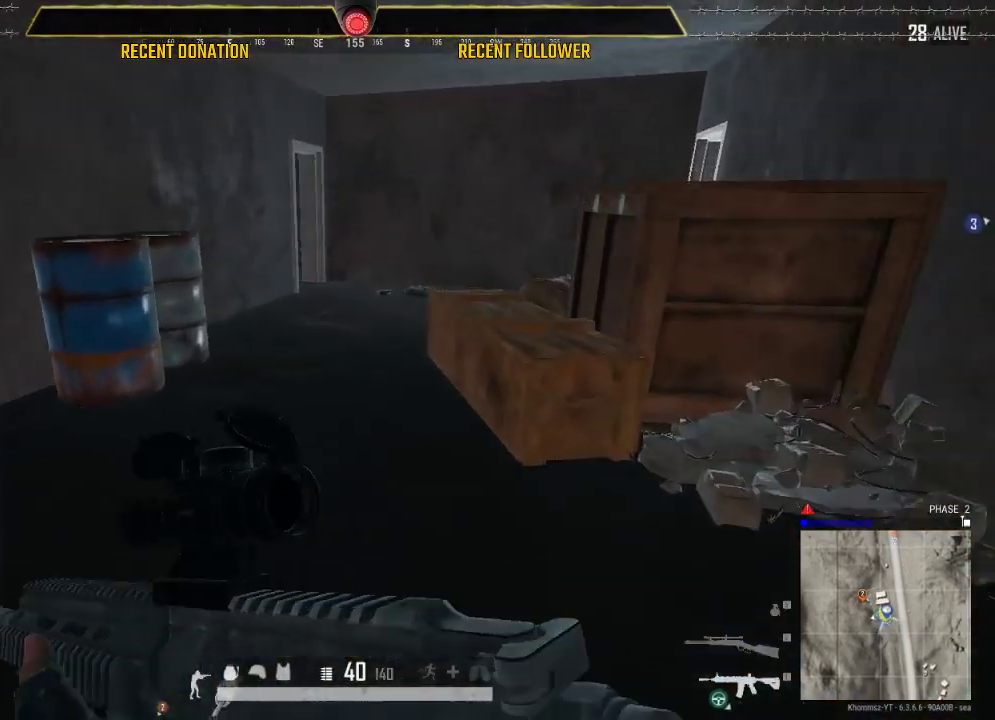
{"keys": ["caps_lock", "shift", "w"], "mouse": [], "events": []}
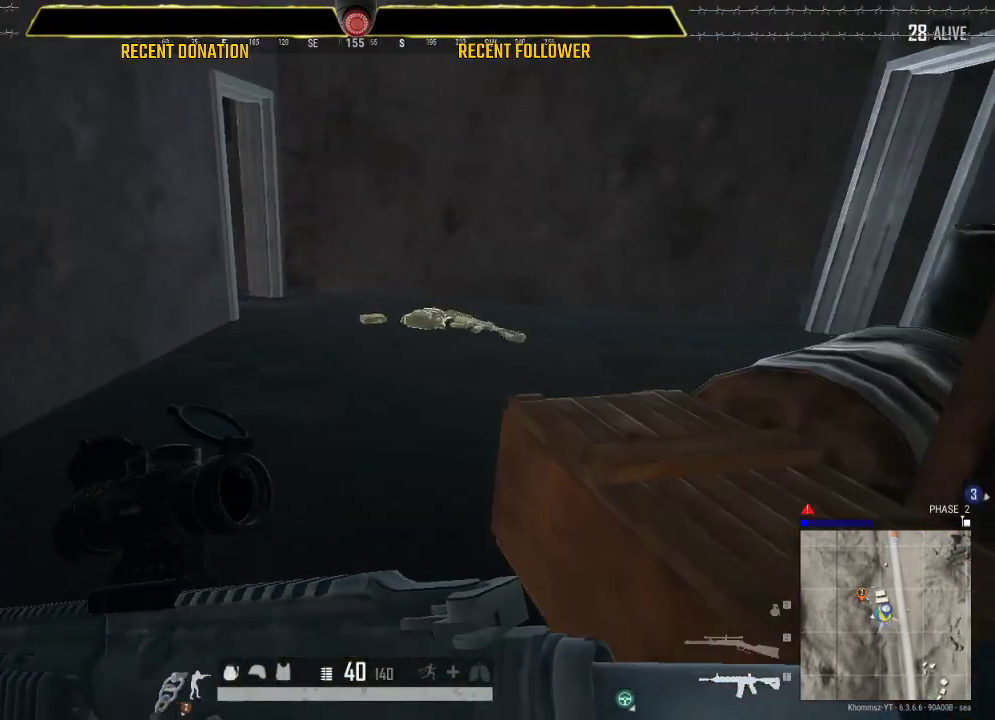
{"keys": ["caps_lock", "w"], "mouse": [], "events": [[233, "caps_lock", "up"], [233, "shift", "up"], [333, "caps_lock", "down"]]}
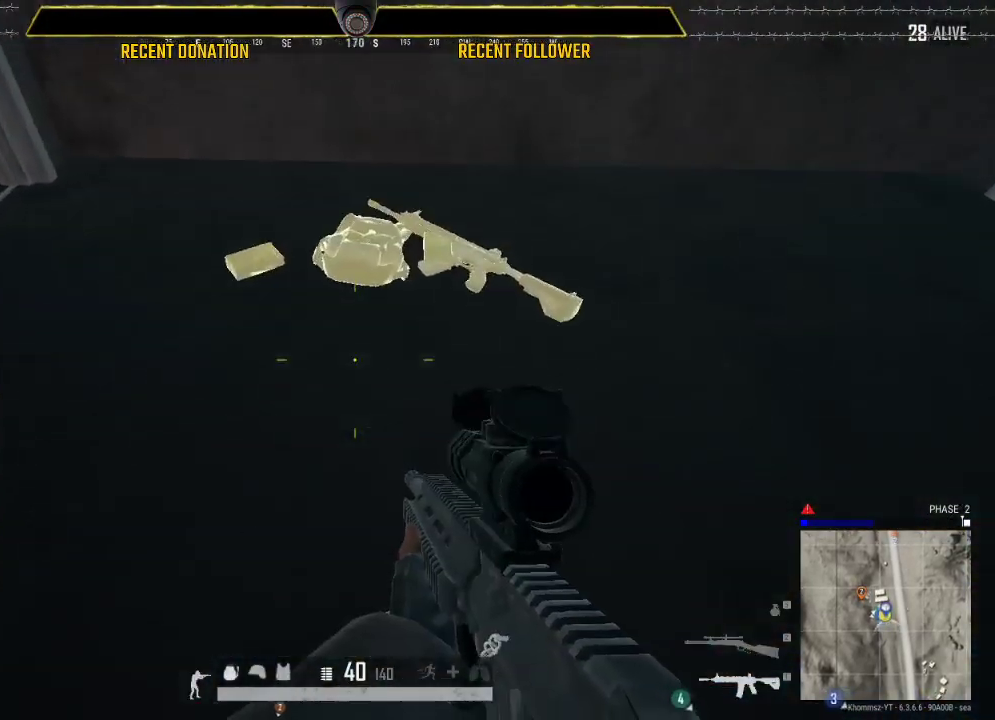
{"keys": ["caps_lock"], "mouse": [], "events": [[16, "d", "down"], [16, "w", "up"], [483, "d", "up"]]}
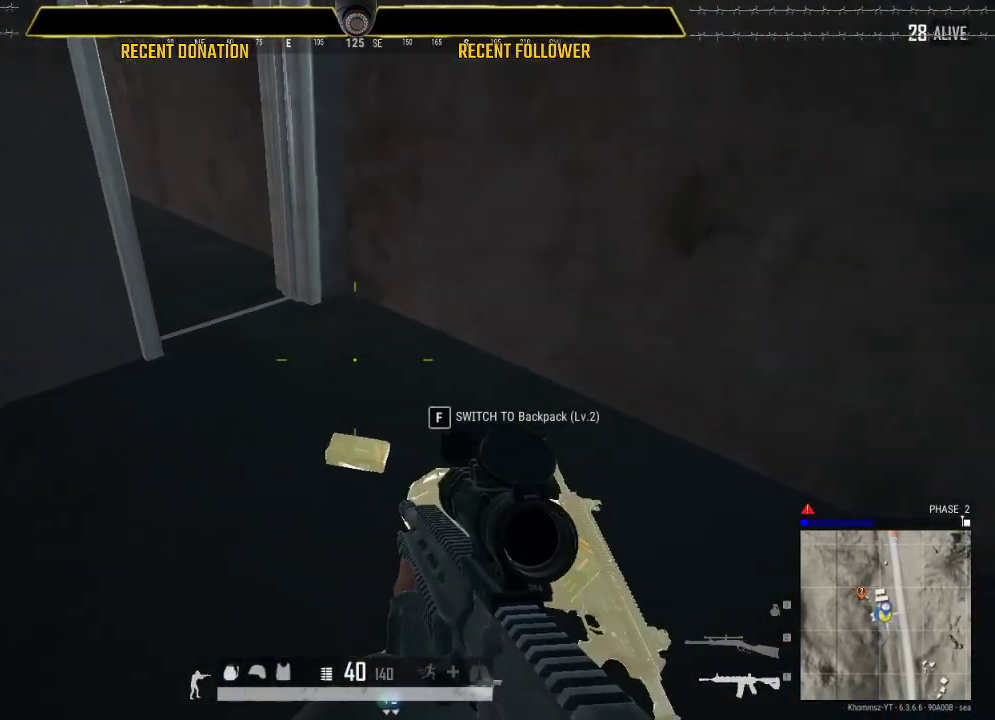
{"keys": ["caps_lock", "w"], "mouse": [], "events": [[383, "w", "down"]]}
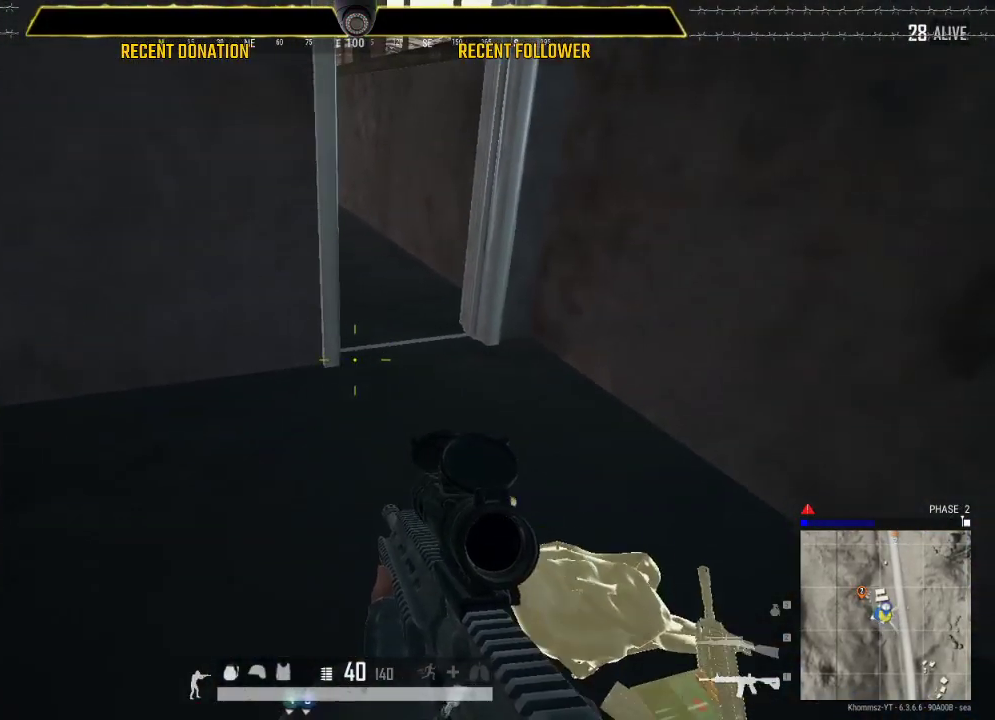
{"keys": ["a", "d"], "mouse": [], "events": [[33, "caps_lock", "up"], [183, "tab", "down"], [266, "tab", "up"], [366, "d", "down"], [433, "w", "up"], [500, "a", "down"]]}
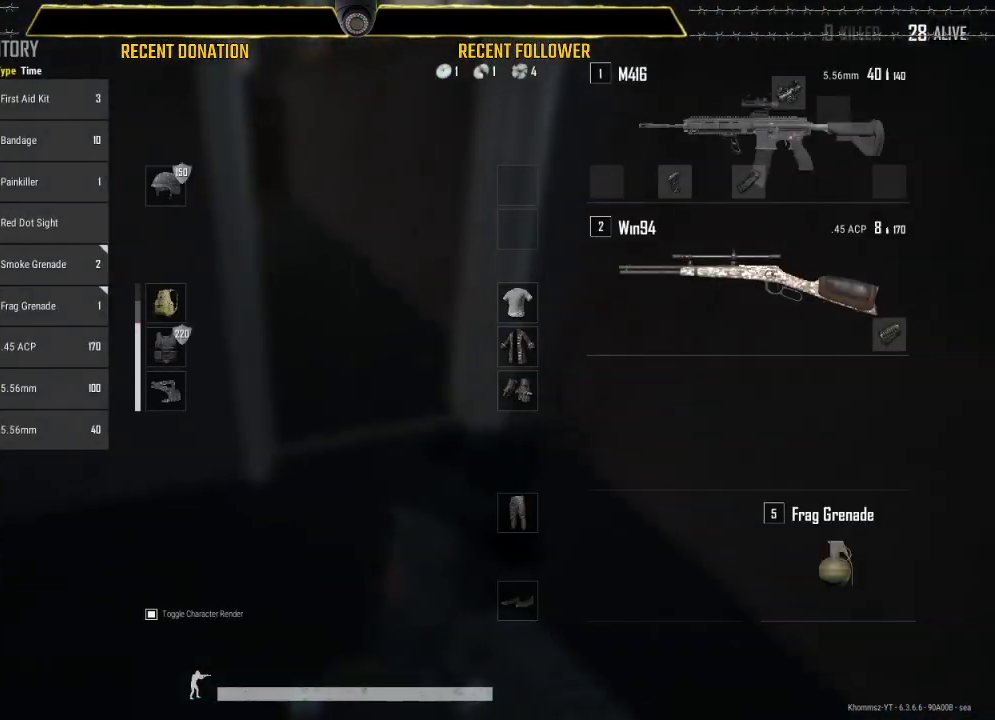
{"keys": ["a"], "mouse": [], "events": [[50, "d", "up"], [233, "a", "up"], [283, "d", "down"], [383, "d", "up"], [416, "a", "down"]]}
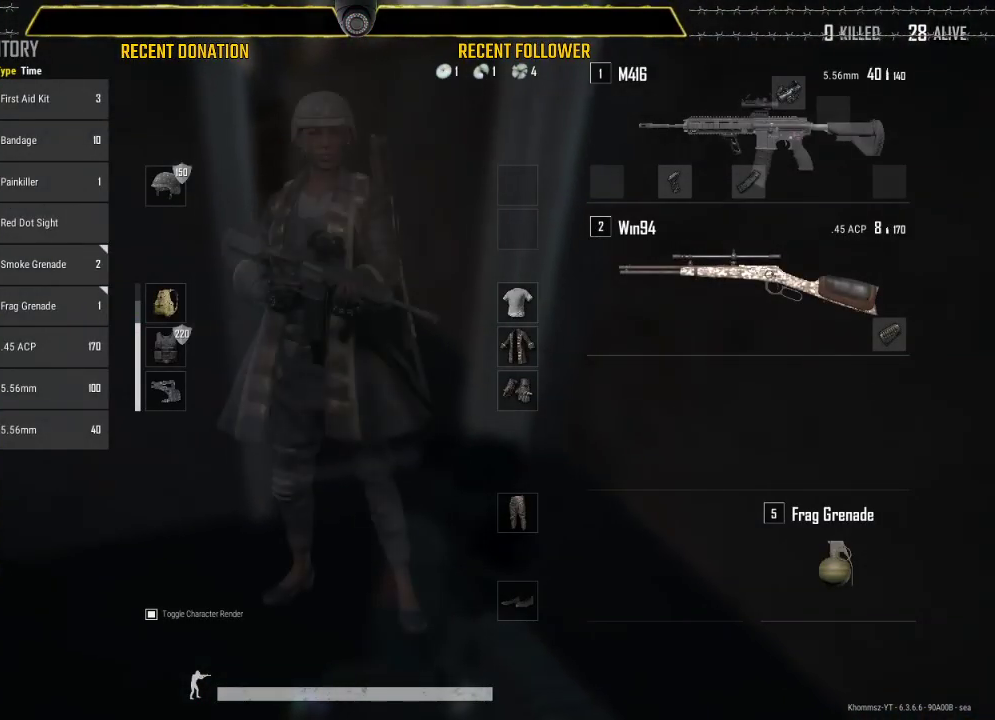
{"keys": ["s"], "mouse": [], "events": [[66, "a", "up"], [100, "tab", "down"], [200, "tab", "up"], [450, "s", "down"]]}
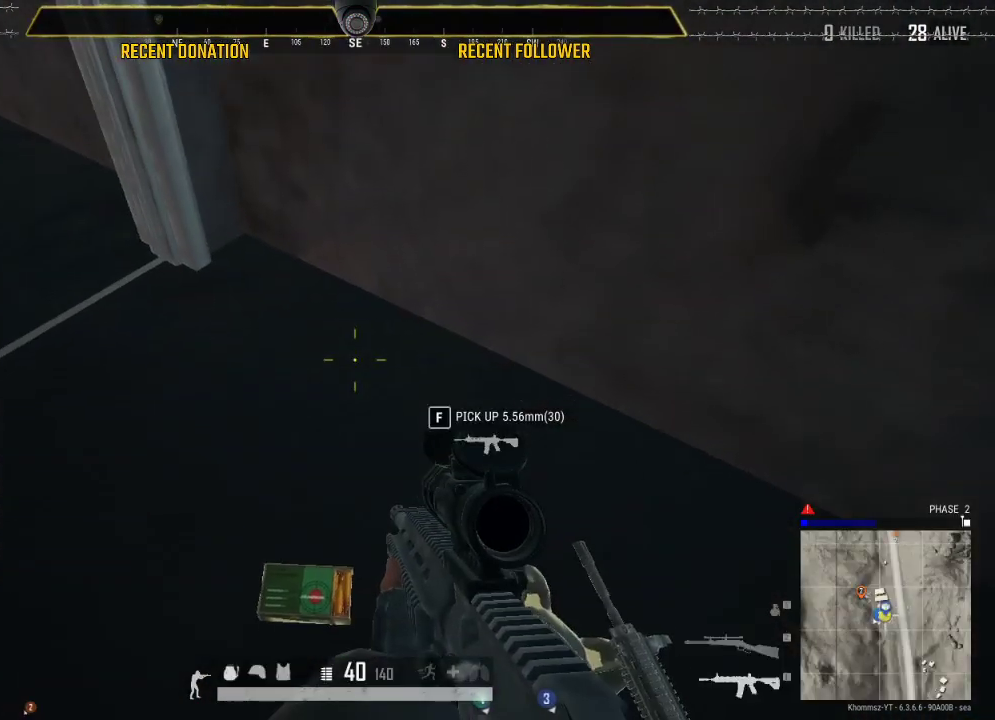
{"keys": ["d"], "mouse": [], "events": [[316, "d", "down"], [416, "s", "up"]]}
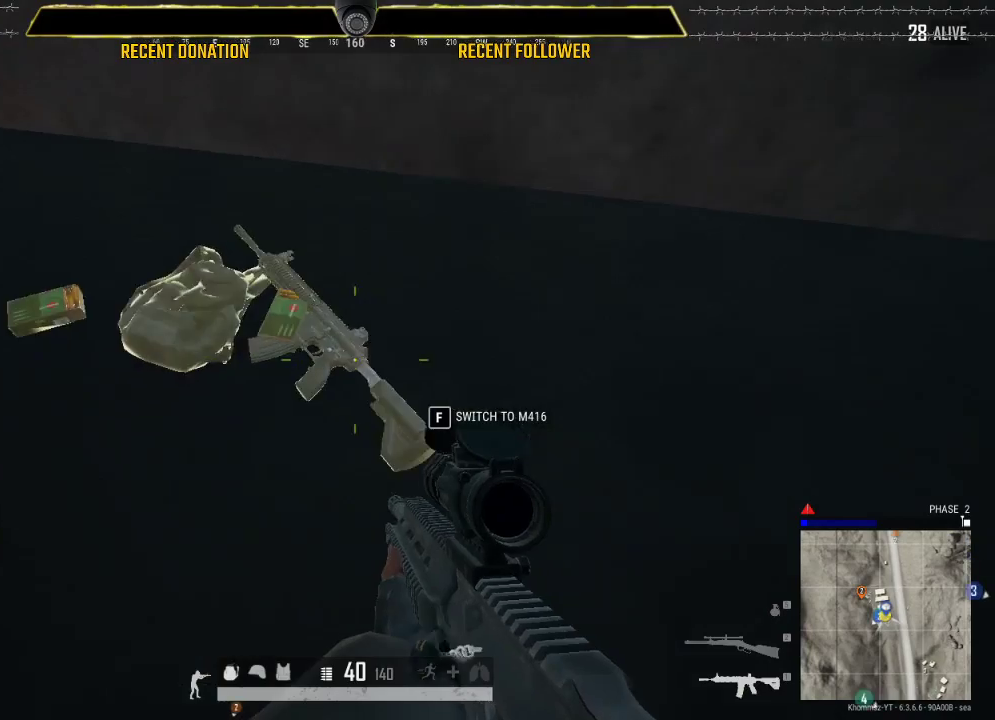
{"keys": ["w"], "mouse": [], "events": [[50, "d", "up"], [333, "w", "down"]]}
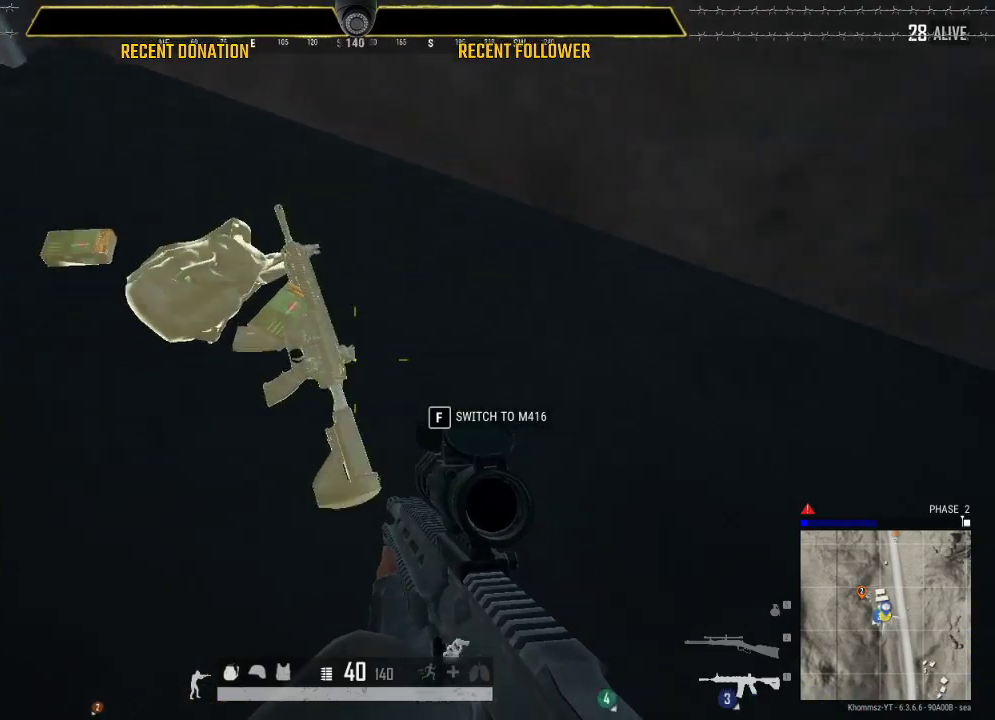
{"keys": ["w"], "mouse": [], "events": [[100, "caps_lock", "down"], [100, "w", "up"], [233, "caps_lock", "up"], [300, "w", "down"]]}
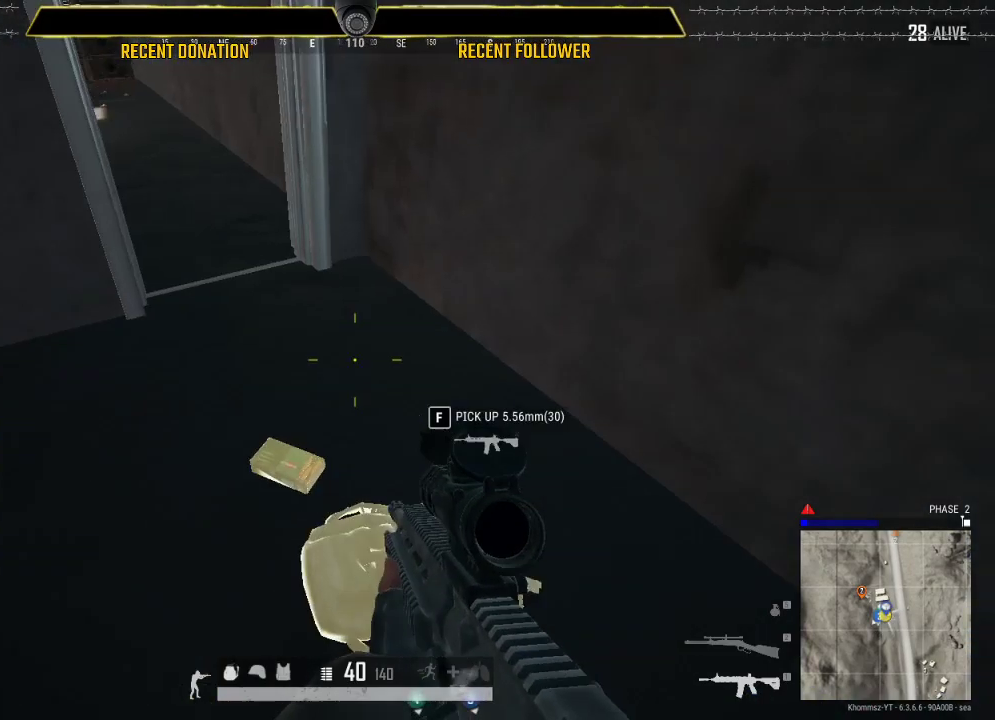
{"keys": [], "mouse": [], "events": [[433, "w", "up"]]}
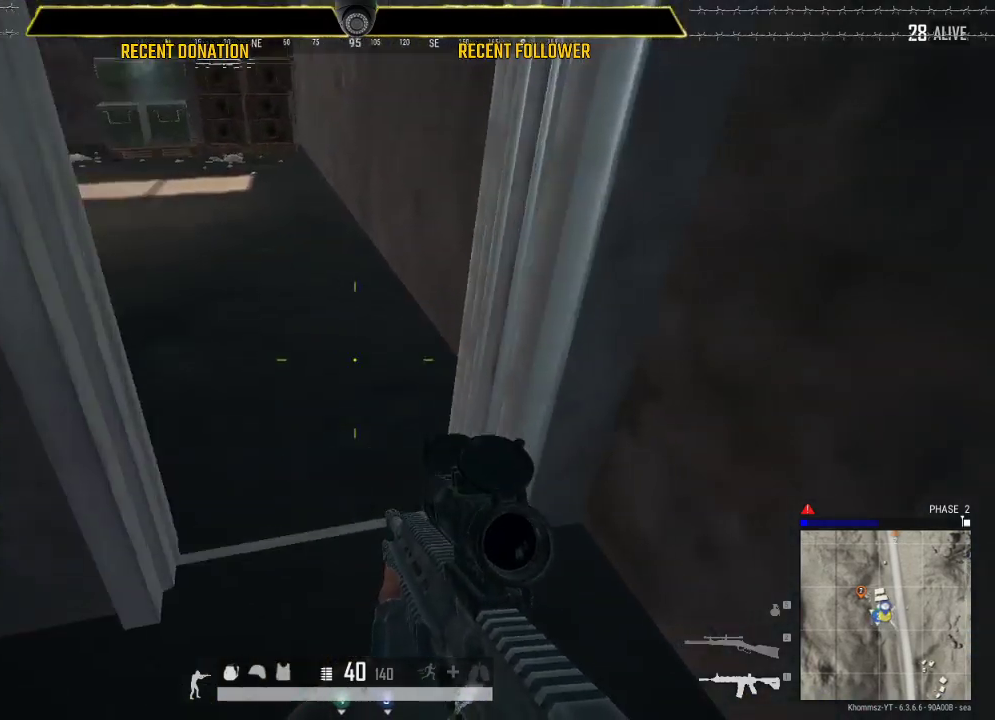
{"keys": ["s"], "mouse": [], "events": [[33, "s", "down"]]}
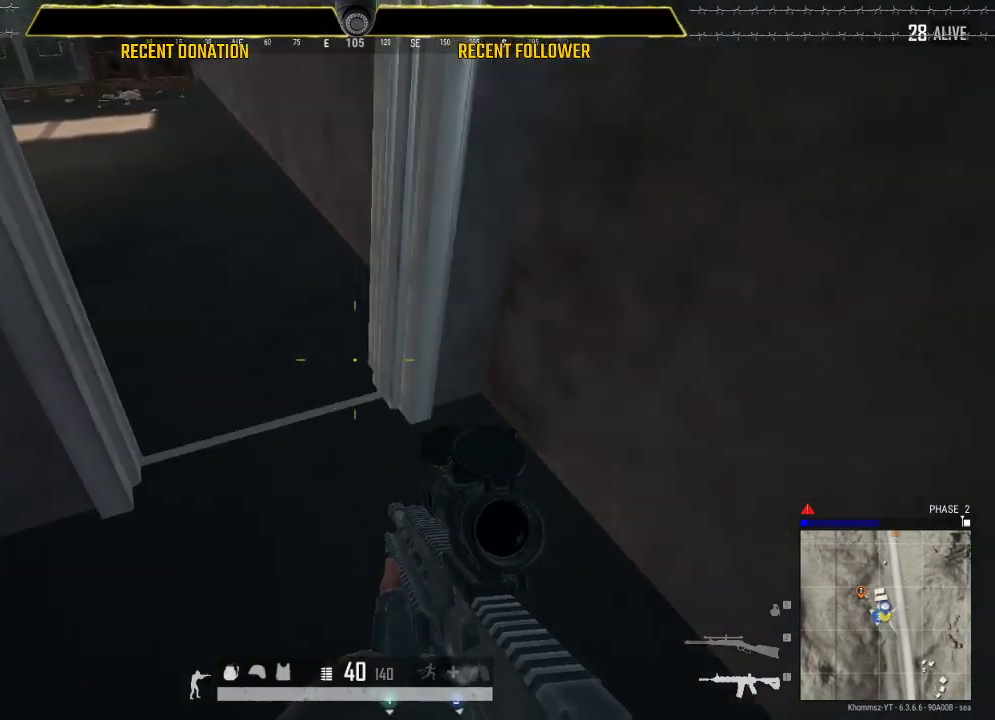
{"keys": [], "mouse": [], "events": [[166, "d", "down"], [350, "d", "up"], [500, "s", "up"]]}
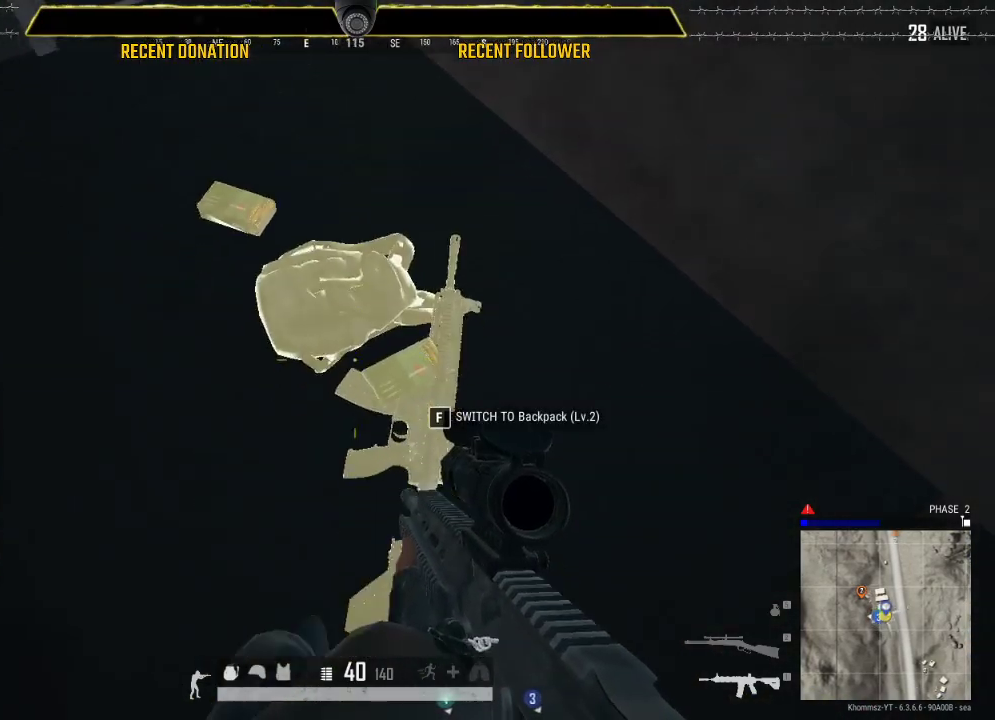
{"keys": [], "mouse": [], "events": [[133, "d", "down"], [183, "w", "down"], [316, "d", "up"], [350, "w", "up"]]}
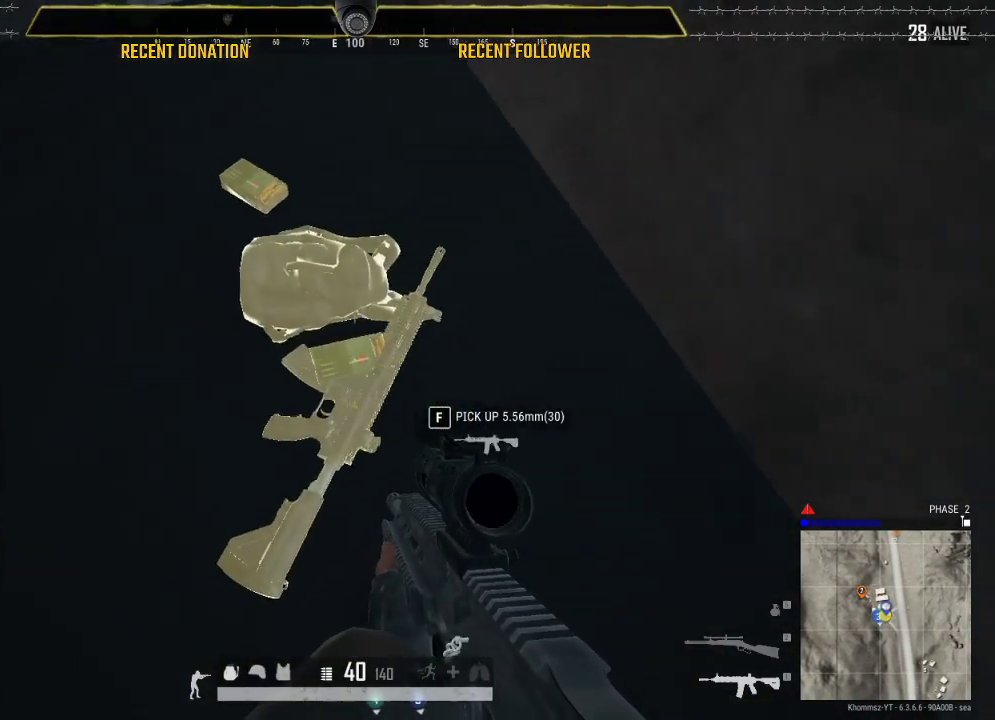
{"keys": [], "mouse": [], "events": []}
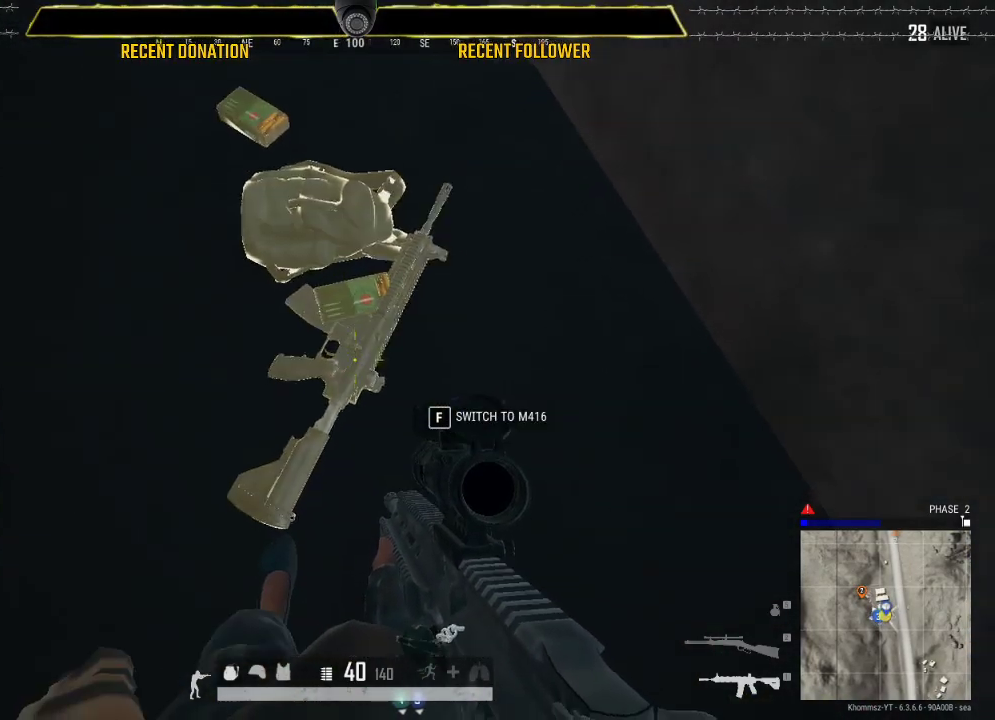
{"keys": [], "mouse": [], "events": []}
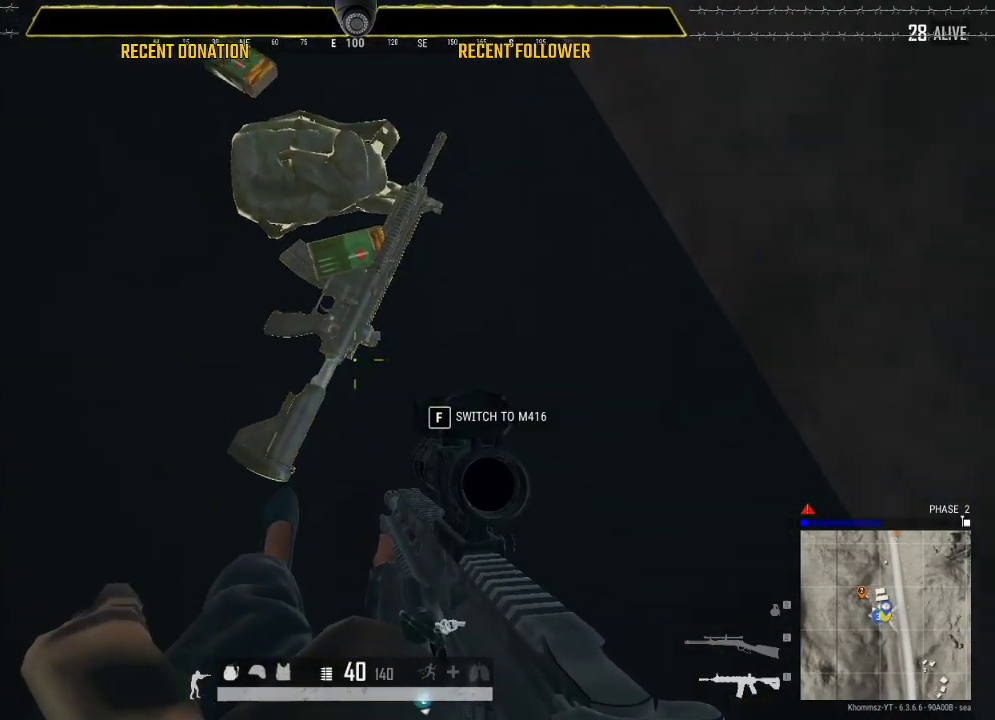
{"keys": ["w"], "mouse": [], "events": [[216, "w", "down"]]}
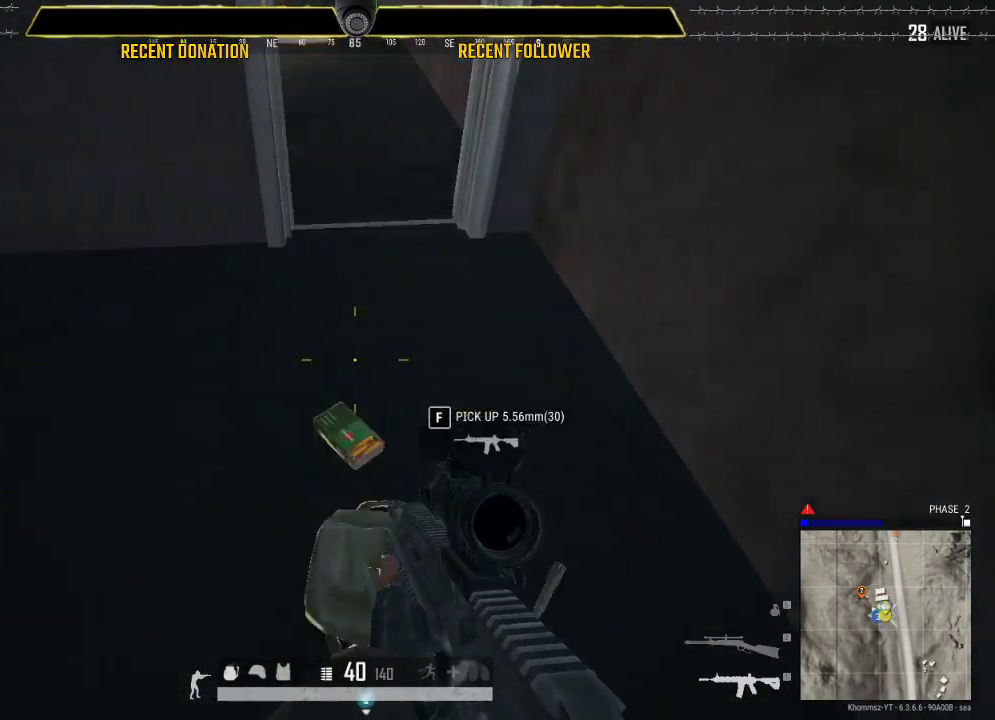
{"keys": ["d", "shift", "w"], "mouse": [], "events": [[100, "shift", "down"], [483, "d", "down"]]}
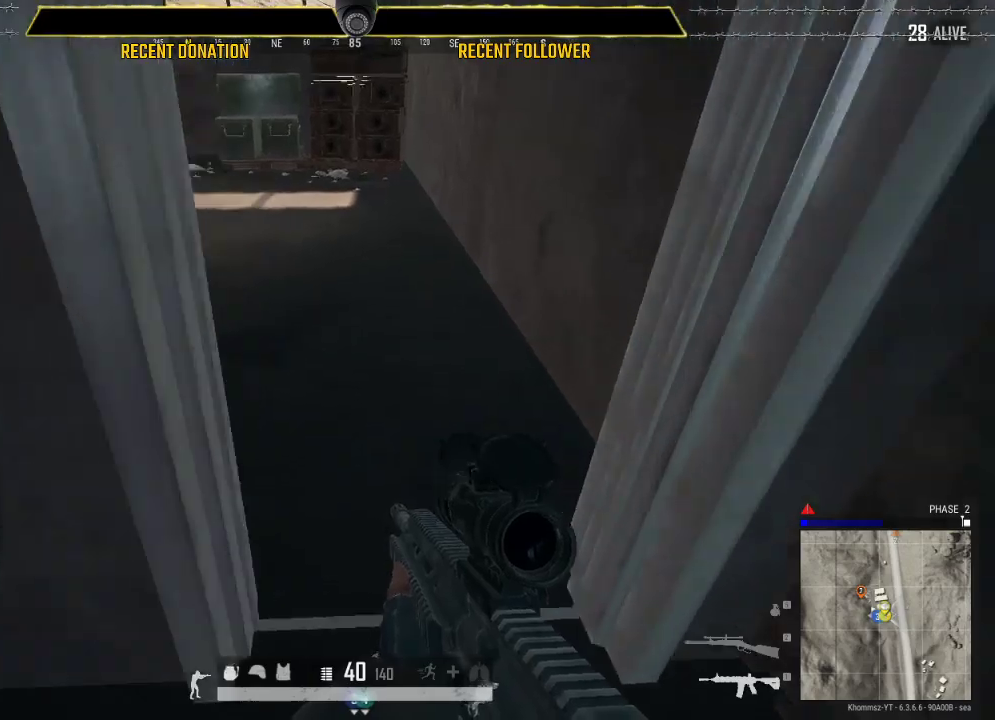
{"keys": ["shift", "w"], "mouse": [], "events": [[166, "d", "up"]]}
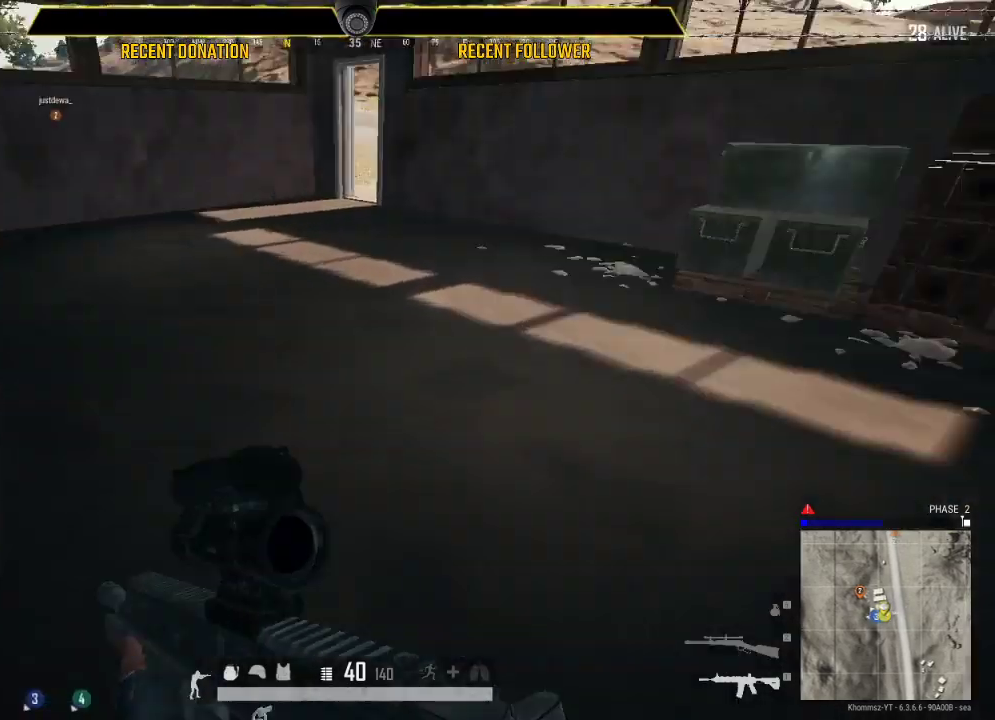
{"keys": ["shift", "w"], "mouse": [], "events": []}
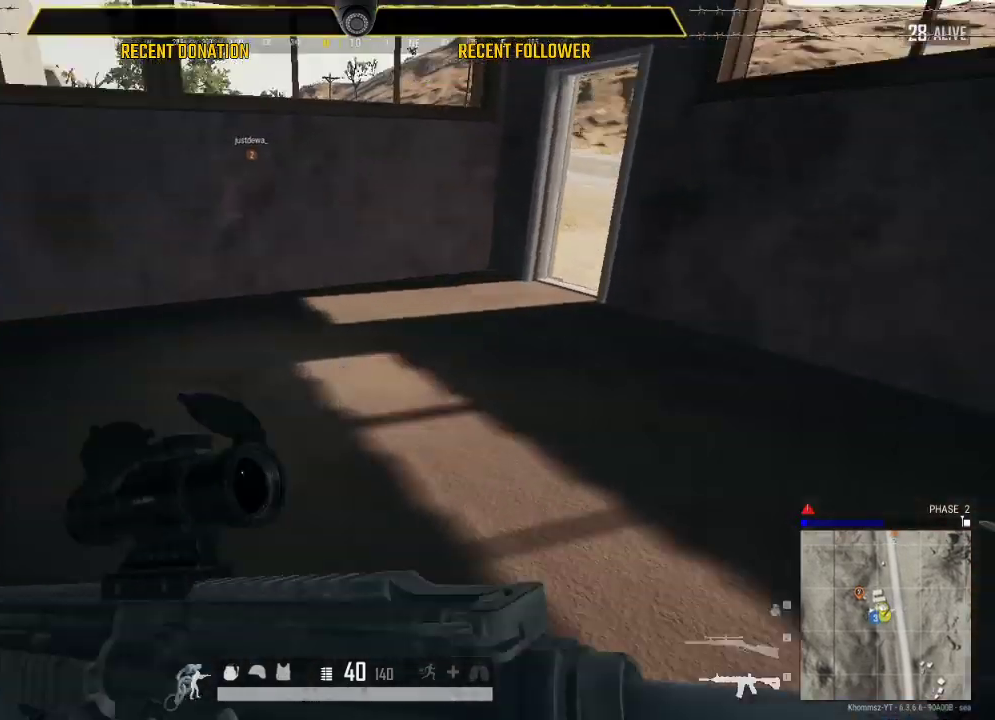
{"keys": ["shift", "w"], "mouse": [], "events": []}
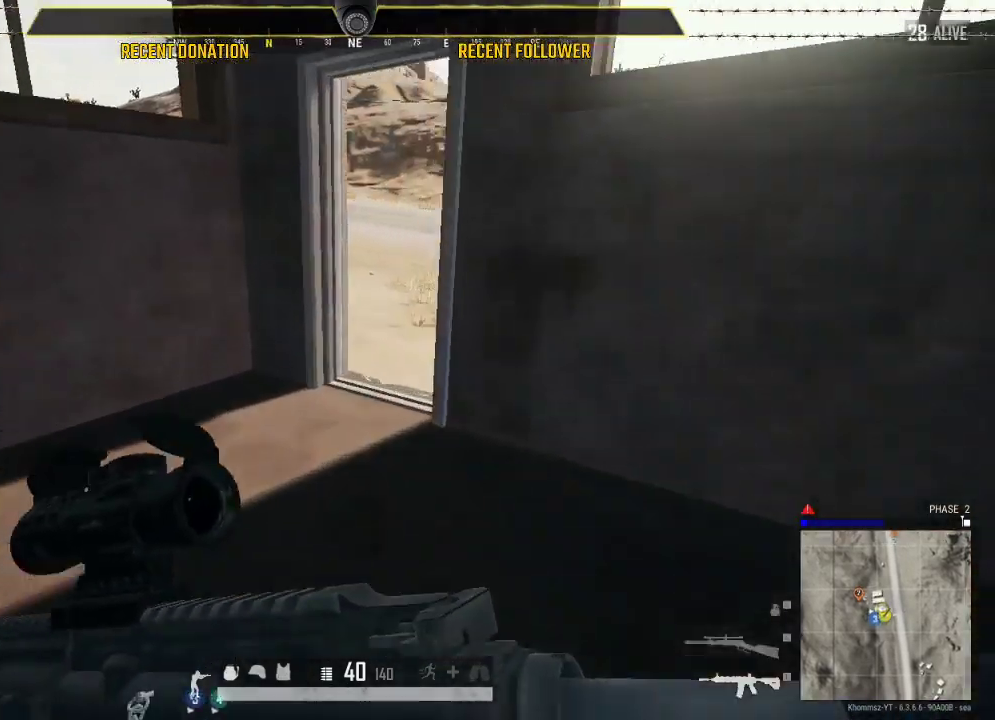
{"keys": ["shift", "w"], "mouse": [], "events": []}
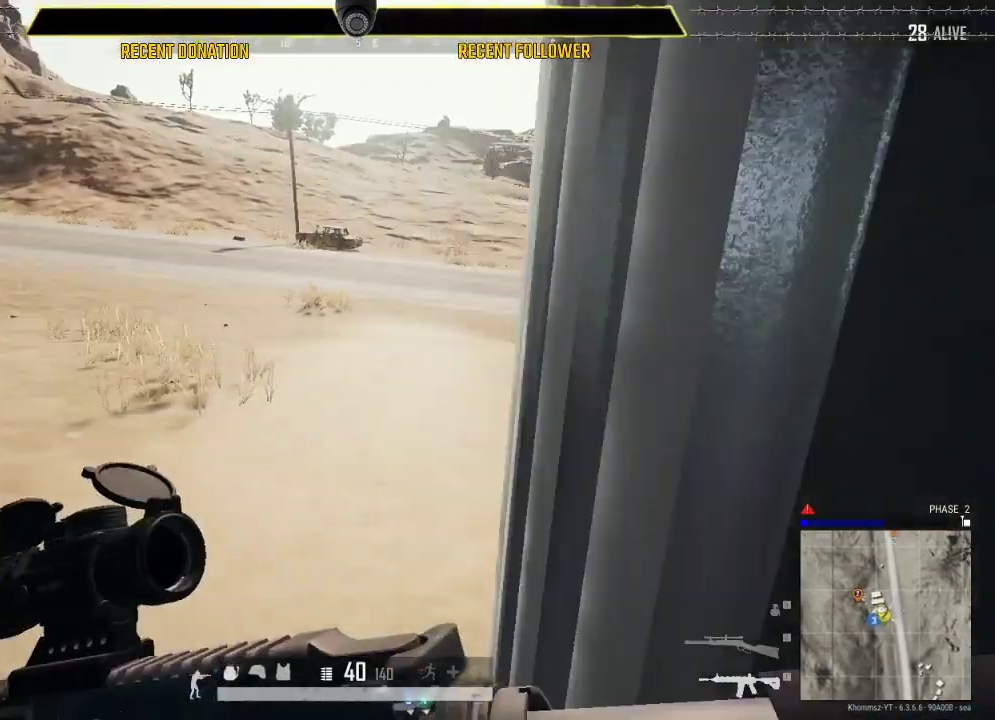
{"keys": ["shift", "w"], "mouse": [], "events": [[50, "x", "down"], [133, "x", "up"]]}